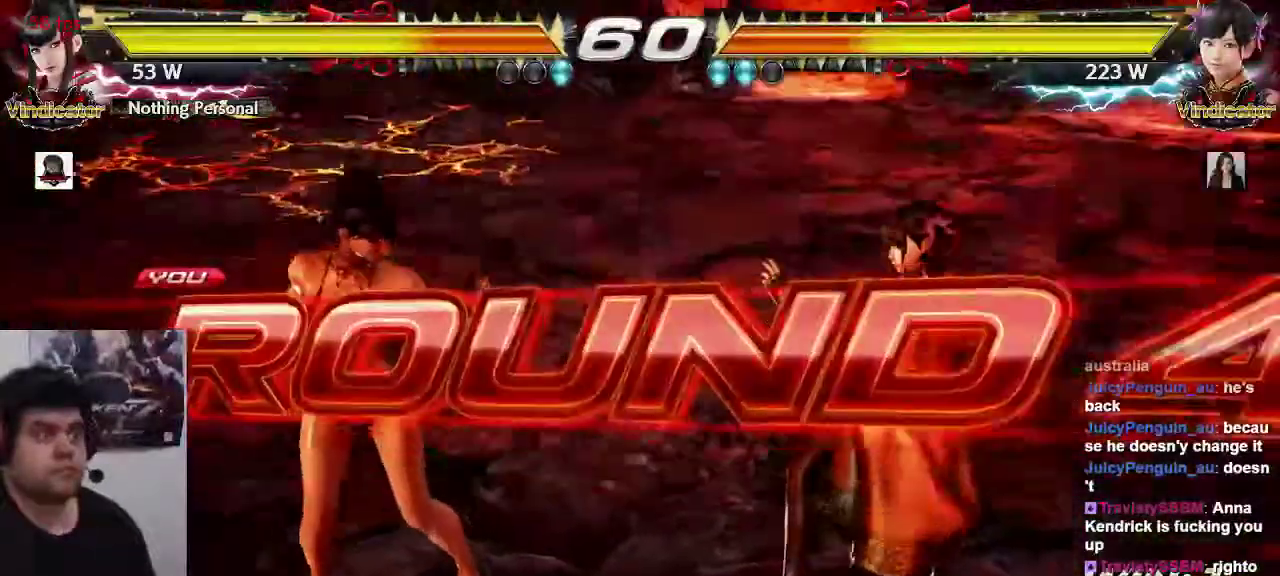
Gameplay with a controller (arcade stick); each line is a JSON object with the inputs held at the frame after it. "events" lists button and stick changes between this image and that frame as [ms after this image, input, new state], when the widget could be followed in between. Not read: L3 R3.
{"buttons": [], "left_stick": "center", "events": []}
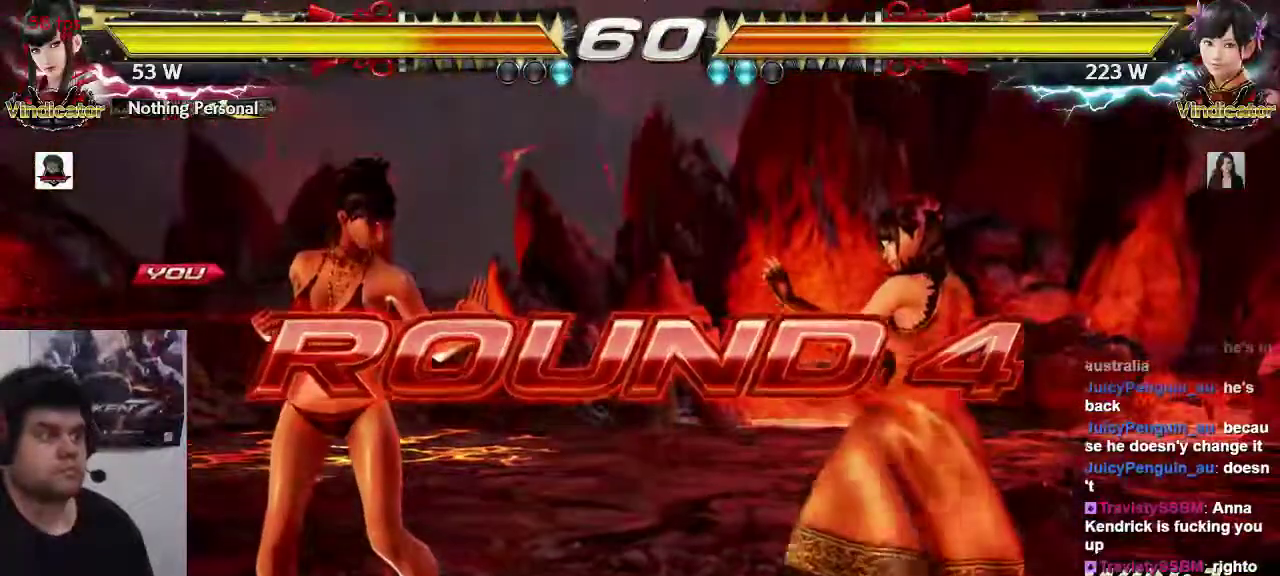
{"buttons": [], "left_stick": "center", "events": []}
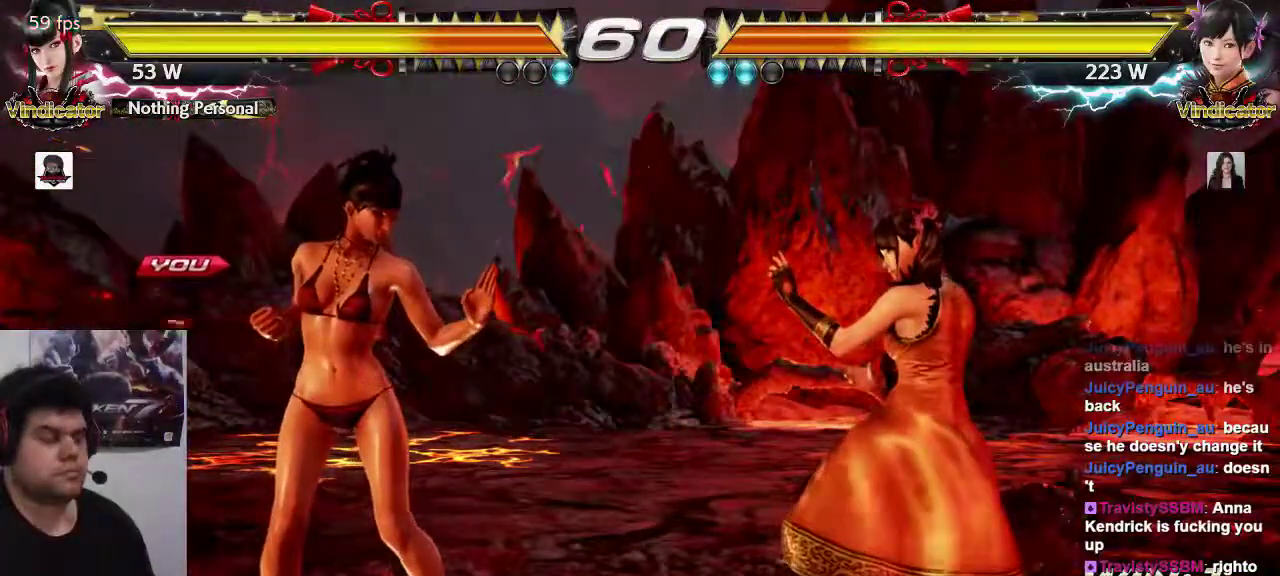
{"buttons": [], "left_stick": "center", "events": []}
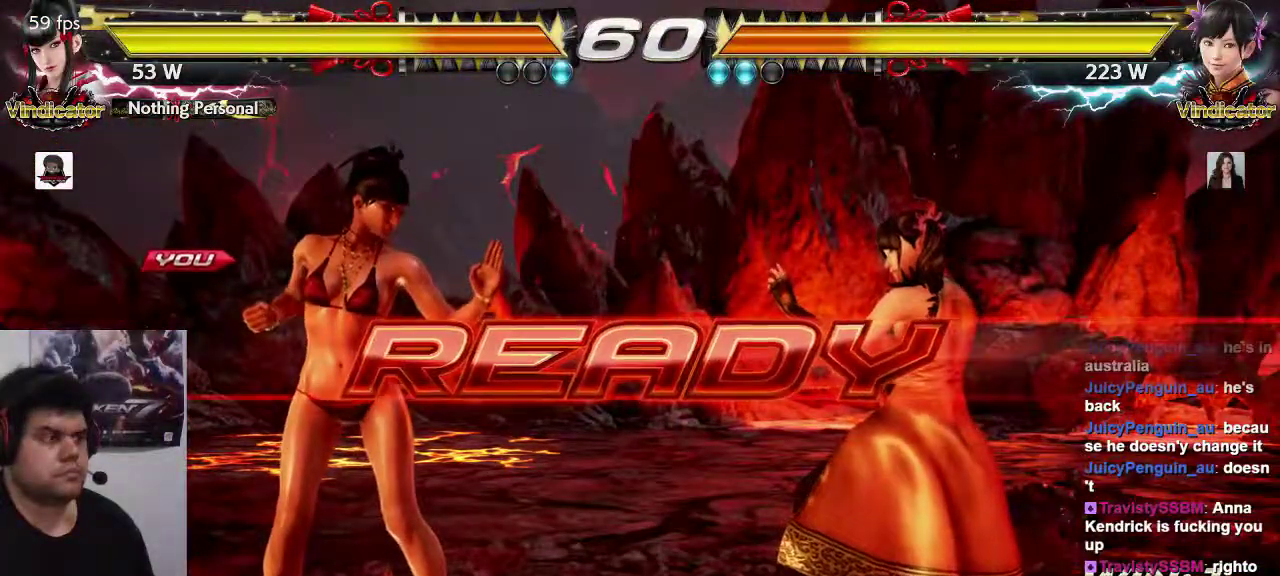
{"buttons": [], "left_stick": "center", "events": []}
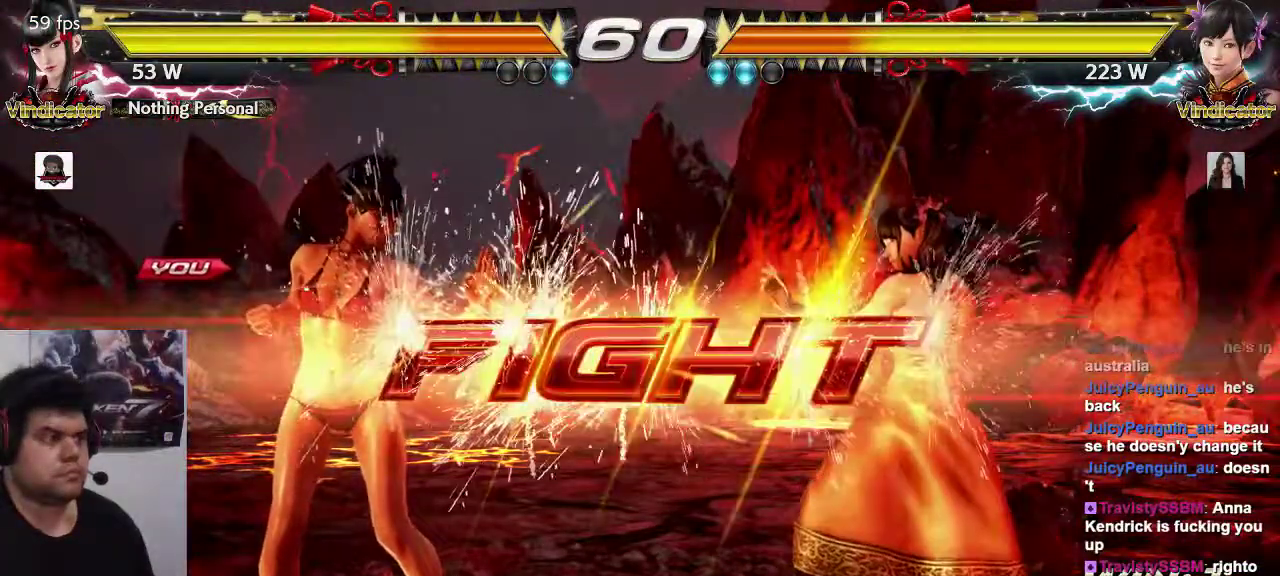
{"buttons": [], "left_stick": "left", "events": [[217, "left_stick", "left"], [283, "left_stick", "center"], [350, "left_stick", "left"]]}
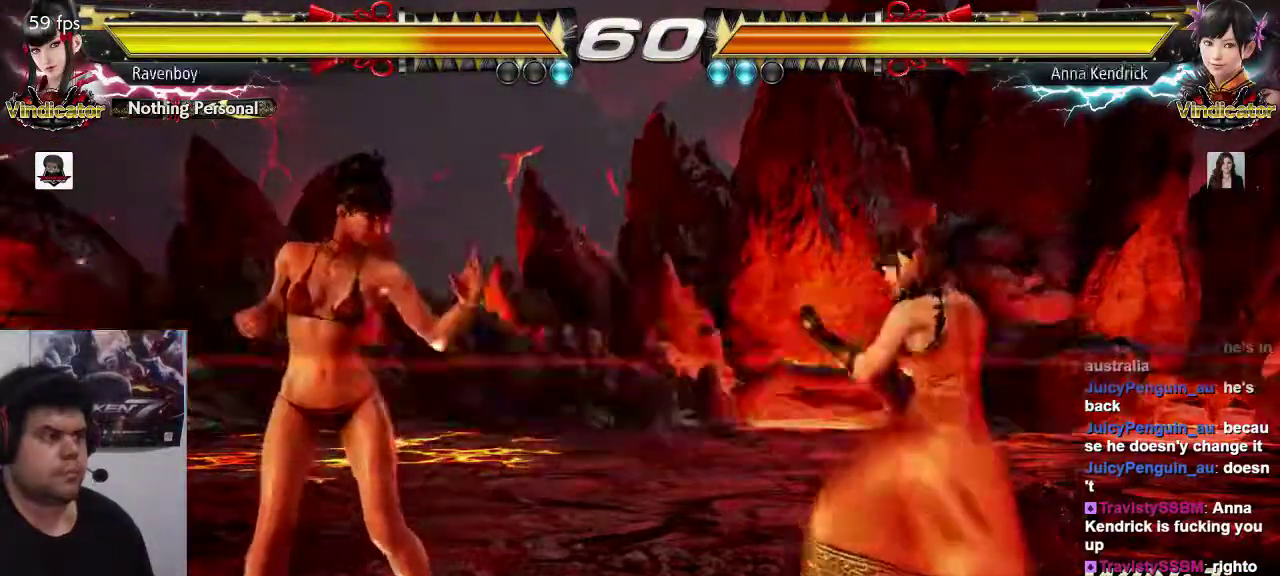
{"buttons": [], "left_stick": "left", "events": [[83, "left_stick", "center"], [150, "left_stick", "left"], [383, "left_stick", "center"], [450, "left_stick", "left"]]}
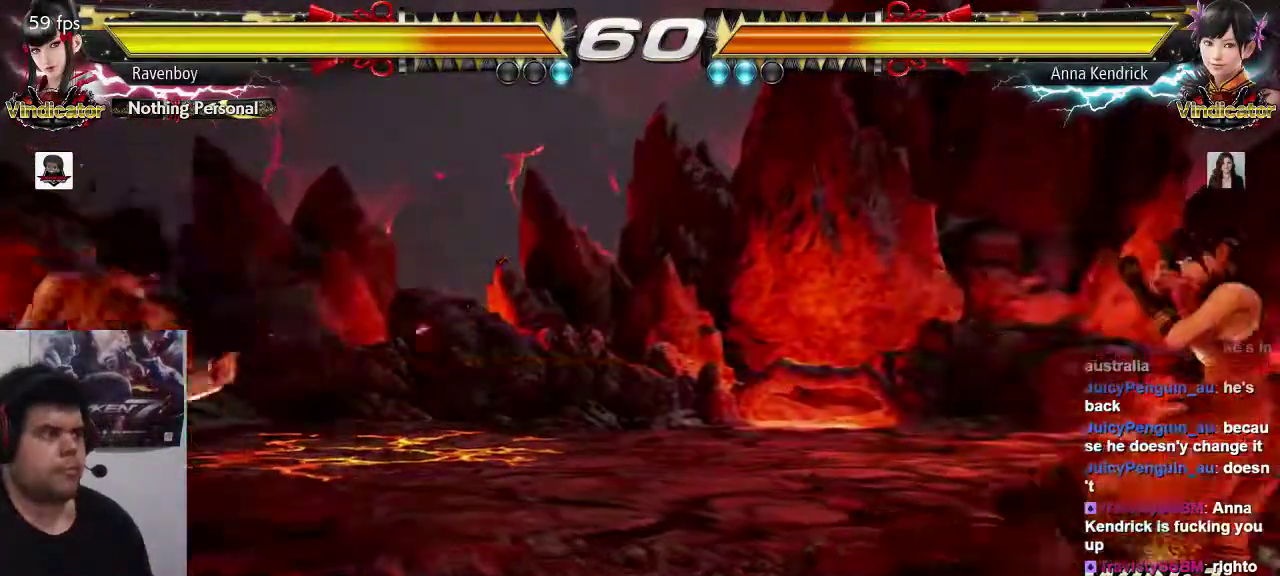
{"buttons": [], "left_stick": "right", "events": [[83, "left_stick", "down"], [150, "left_stick", "center"], [250, "left_stick", "right"], [317, "left_stick", "center"], [400, "left_stick", "right"]]}
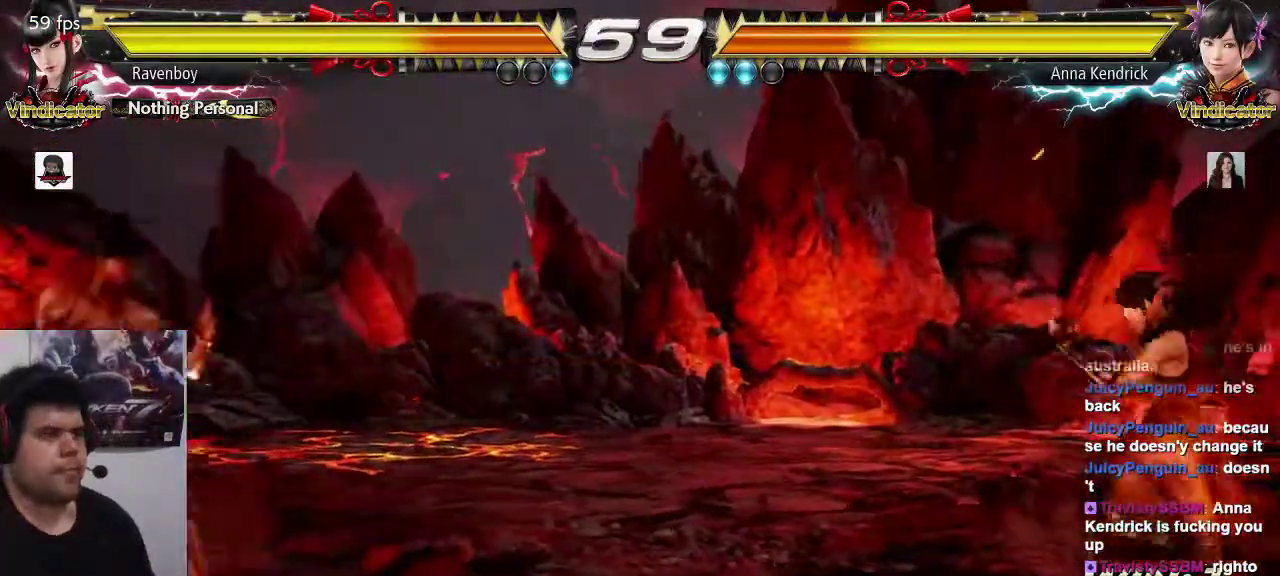
{"buttons": [], "left_stick": "left", "events": [[183, "left_stick", "left"]]}
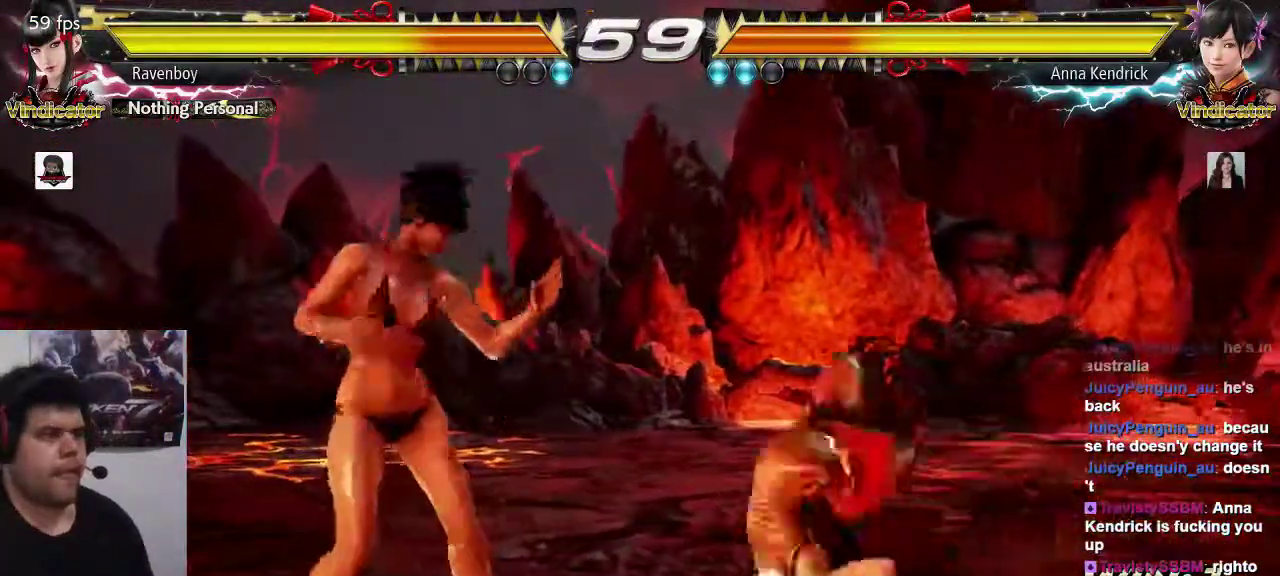
{"buttons": [], "left_stick": "left", "events": []}
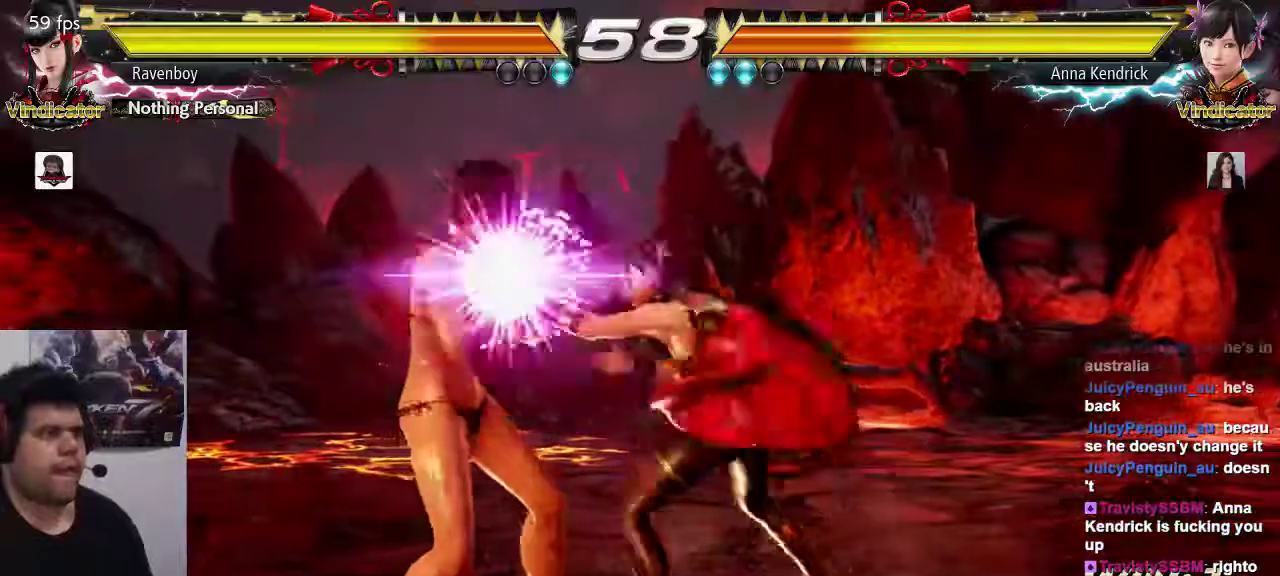
{"buttons": [], "left_stick": "center", "events": [[33, "left_stick", "center"], [67, "SQUARE", "down"], [167, "SQUARE", "up"]]}
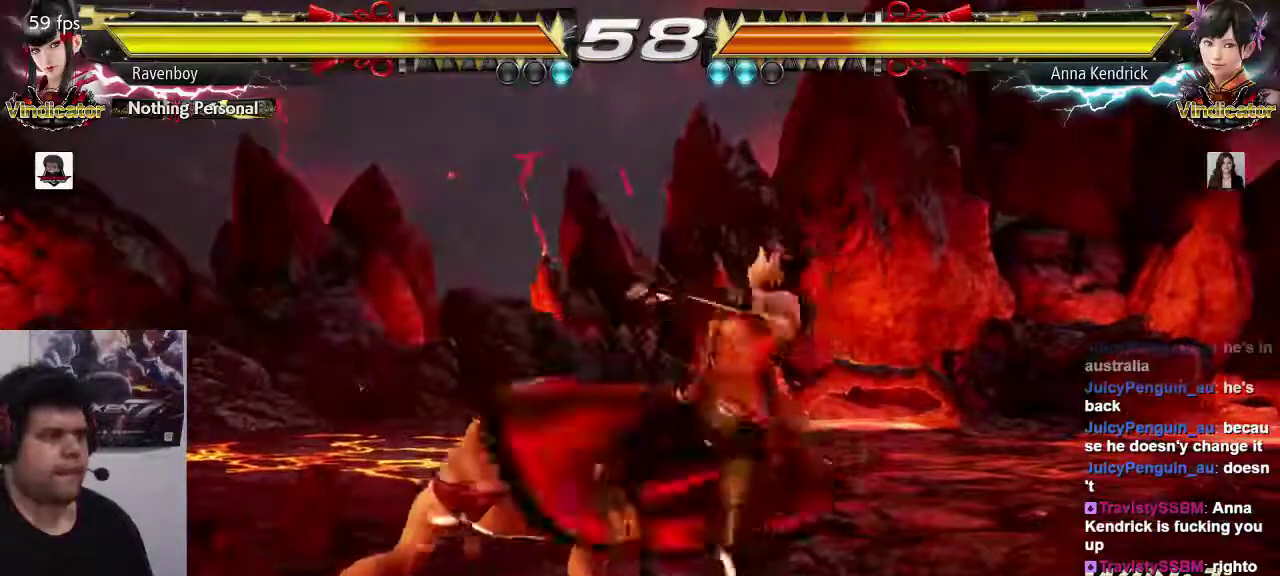
{"buttons": [], "left_stick": "left", "events": [[350, "left_stick", "left"]]}
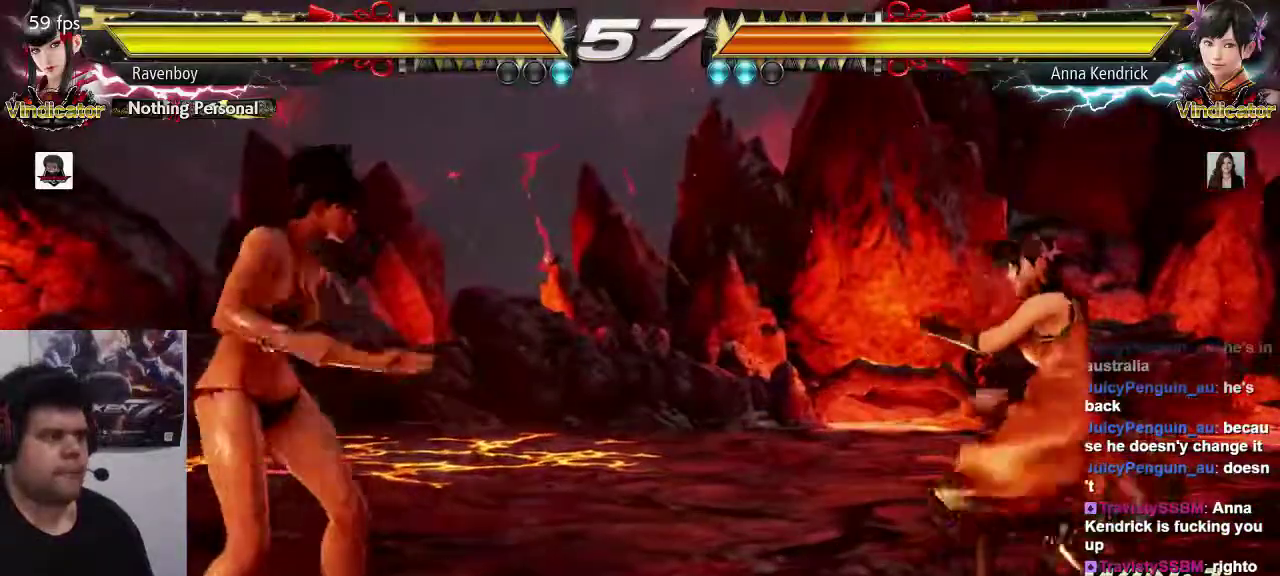
{"buttons": [], "left_stick": "down-left", "events": [[417, "left_stick", "down-left"]]}
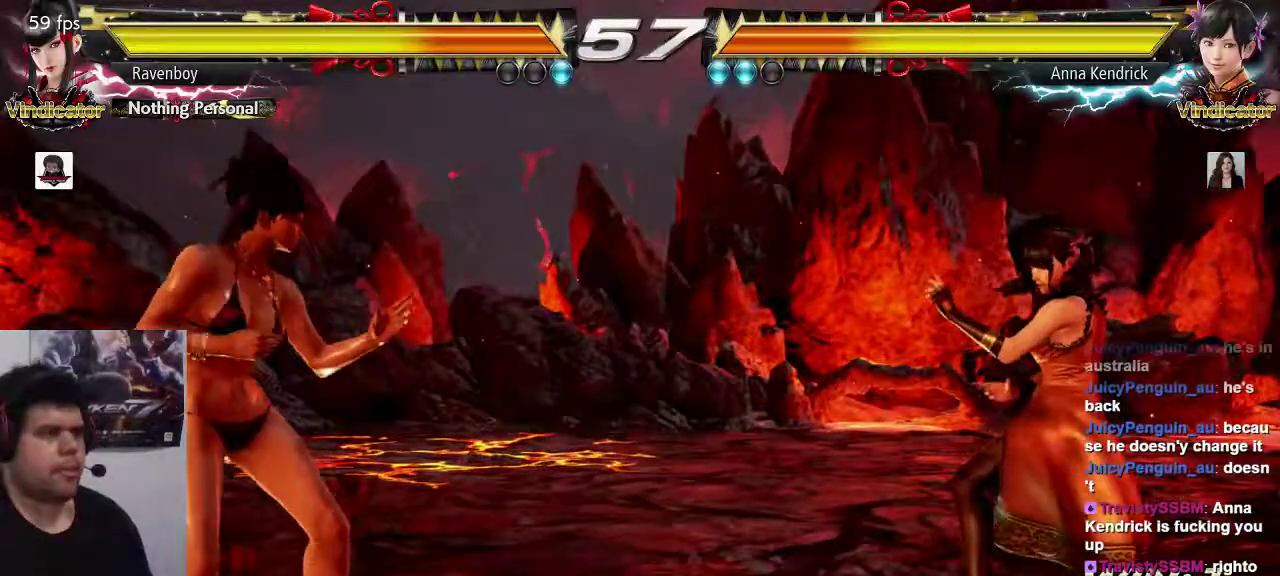
{"buttons": [], "left_stick": "left", "events": [[50, "left_stick", "center"], [117, "left_stick", "left"], [283, "left_stick", "down-left"], [383, "left_stick", "left"]]}
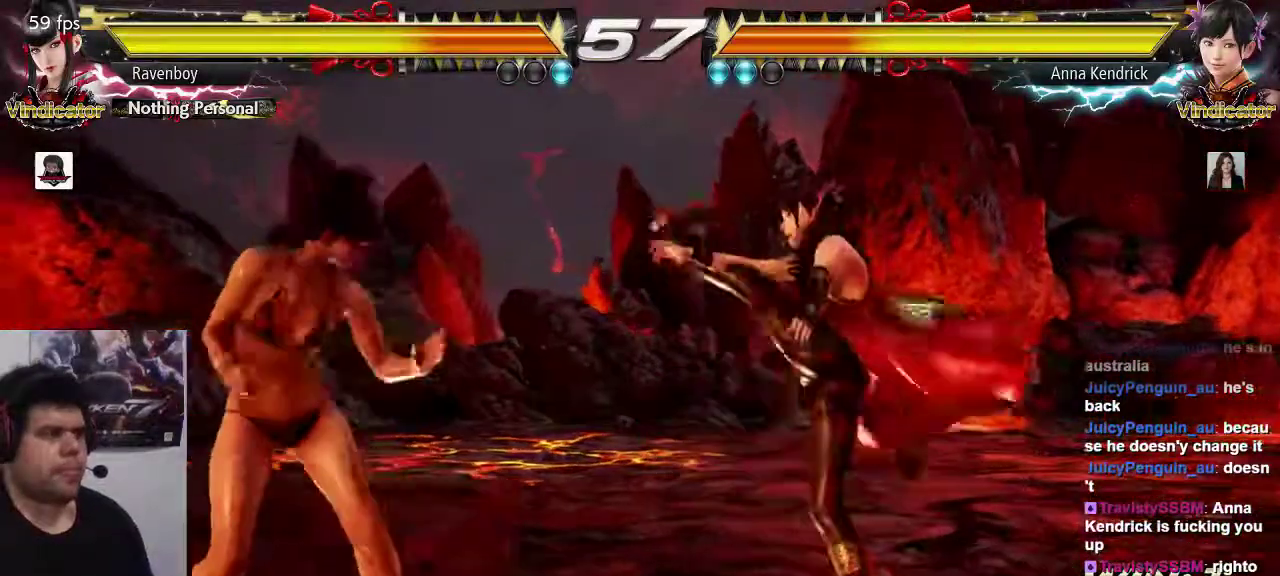
{"buttons": [], "left_stick": "left", "events": [[117, "left_stick", "down-right"], [233, "left_stick", "left"], [350, "left_stick", "center"], [417, "left_stick", "left"]]}
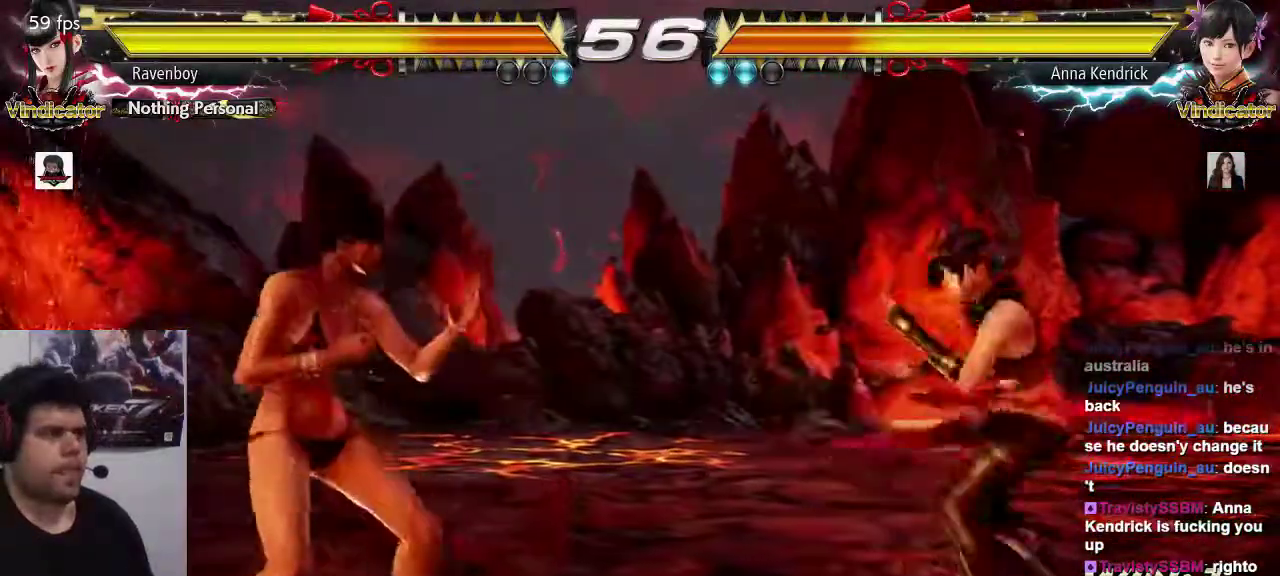
{"buttons": [], "left_stick": "left", "events": [[433, "left_stick", "center"], [500, "left_stick", "left"]]}
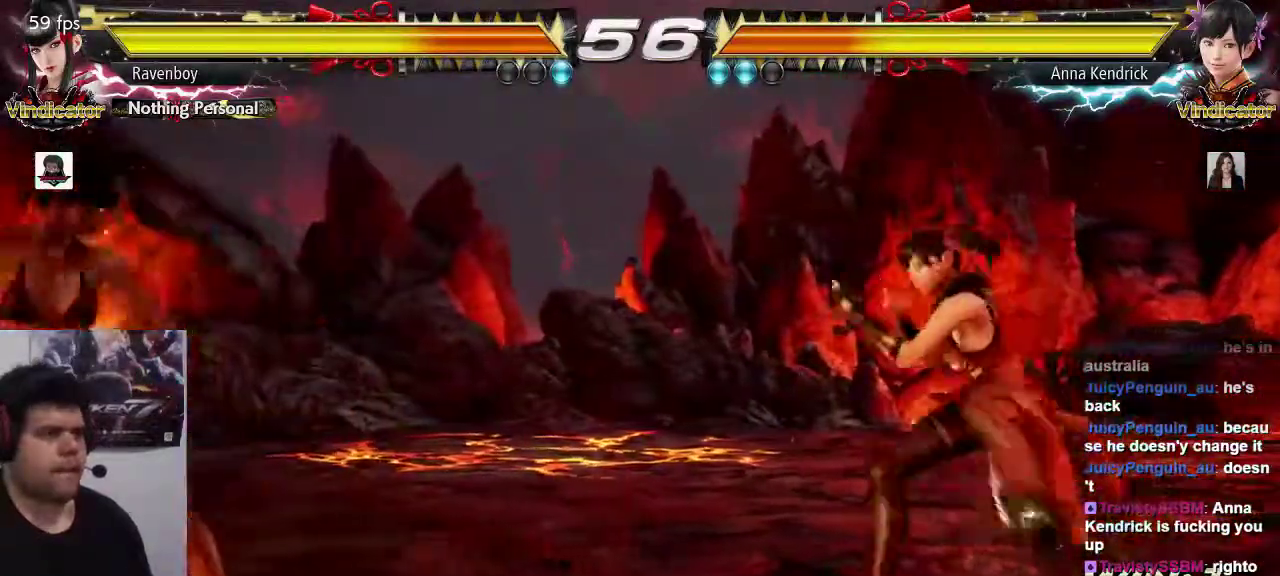
{"buttons": [], "left_stick": "center", "events": [[233, "TRIANGLE", "down"], [233, "left_stick", "down-right"], [367, "TRIANGLE", "up"], [367, "left_stick", "center"]]}
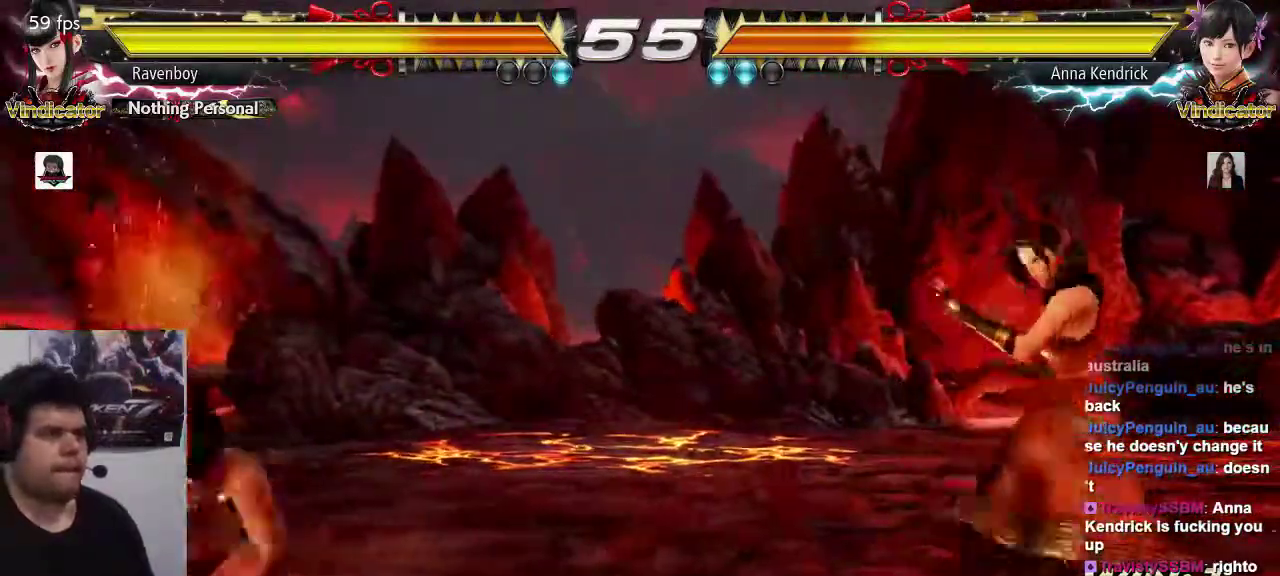
{"buttons": [], "left_stick": "center", "events": []}
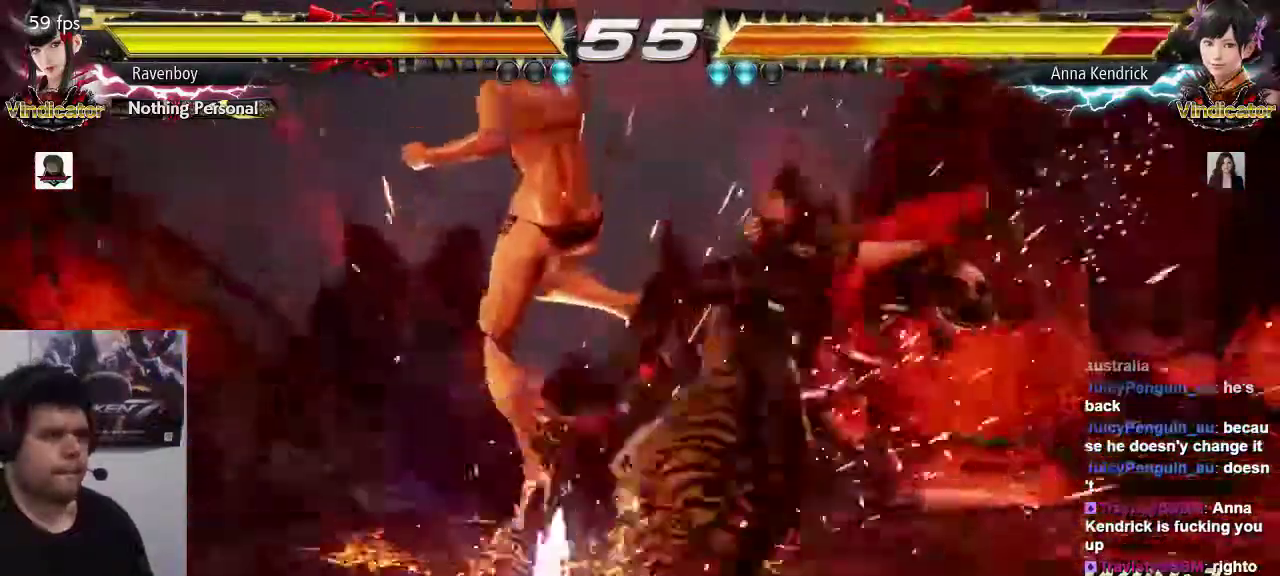
{"buttons": [], "left_stick": "center", "events": []}
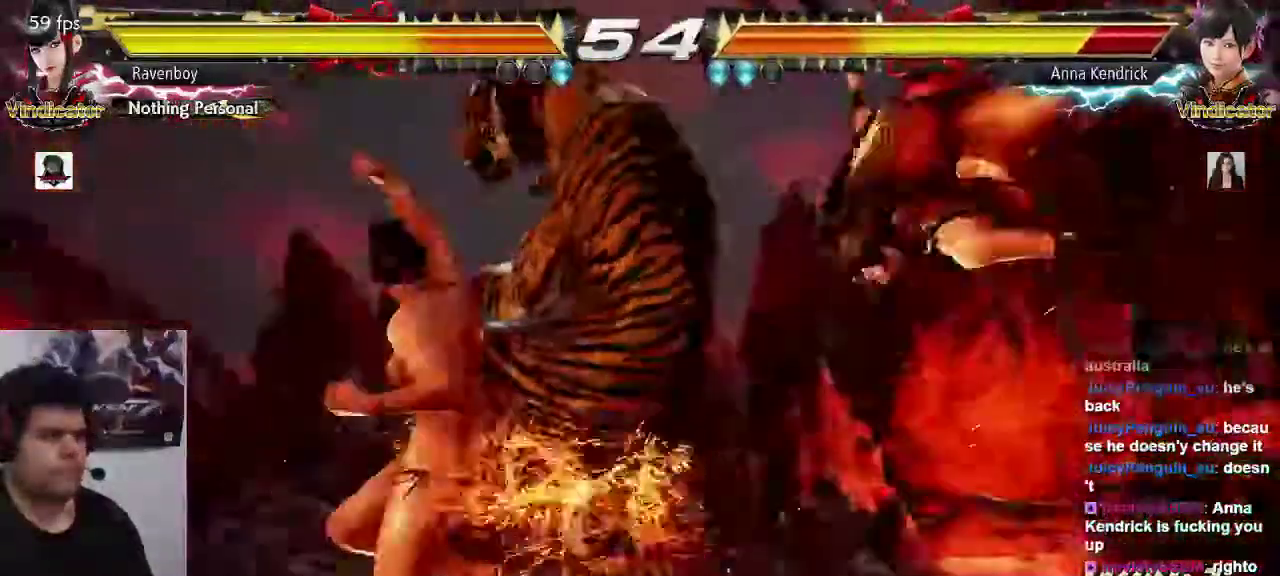
{"buttons": [], "left_stick": "center", "events": [[150, "left_stick", "down-right"], [183, "SQUARE", "down"], [350, "SQUARE", "up"], [417, "left_stick", "center"]]}
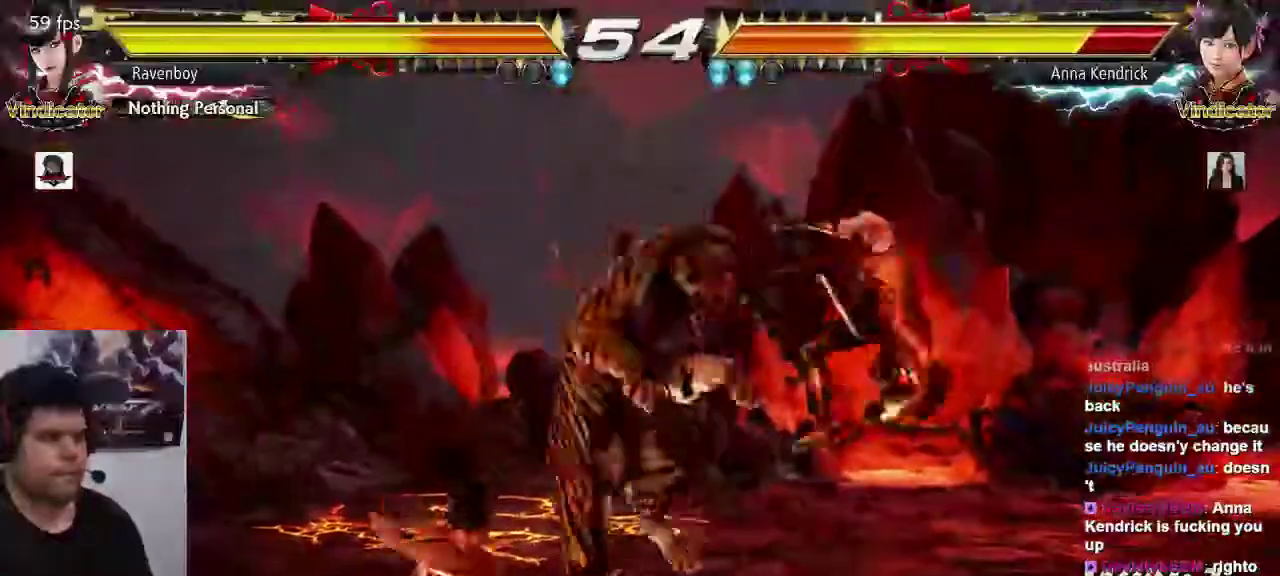
{"buttons": ["SQUARE"], "left_stick": "center", "events": [[117, "left_stick", "left"], [317, "left_stick", "right"], [383, "TRIANGLE", "down"], [450, "SQUARE", "down"], [450, "left_stick", "center"], [483, "TRIANGLE", "up"]]}
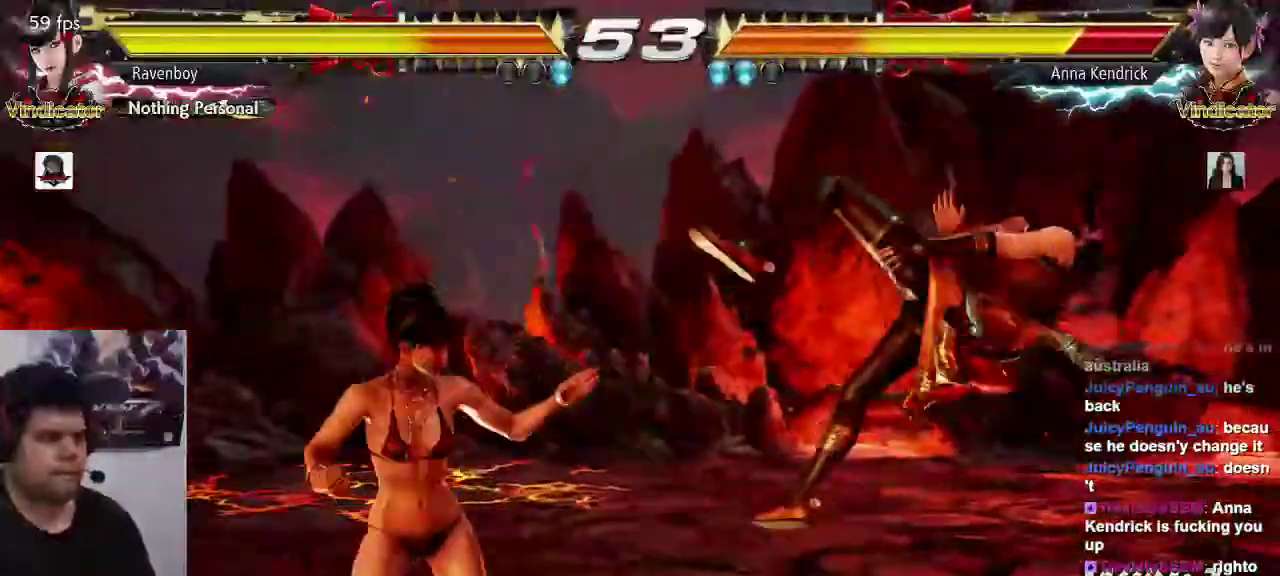
{"buttons": ["CIRCLE"], "left_stick": "center", "events": [[17, "SQUARE", "up"], [67, "CIRCLE", "down"], [133, "CIRCLE", "up"], [217, "CIRCLE", "down"], [317, "CIRCLE", "up"], [367, "CIRCLE", "down"], [433, "CIRCLE", "up"], [500, "CIRCLE", "down"]]}
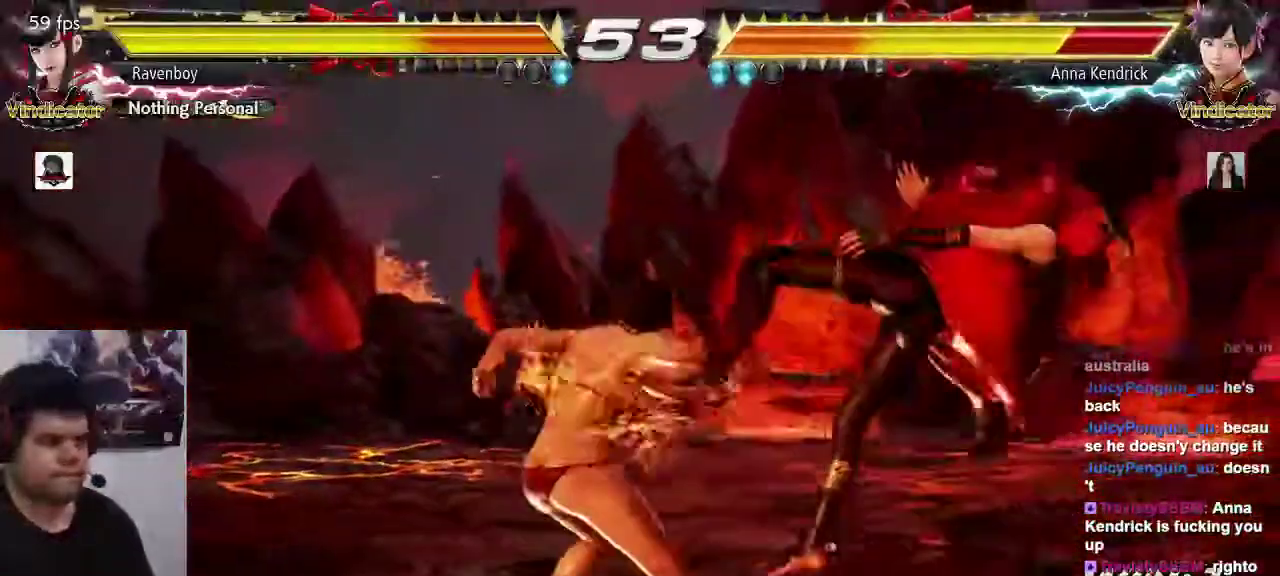
{"buttons": ["CIRCLE"], "left_stick": "center", "events": [[100, "CIRCLE", "up"], [167, "CIRCLE", "down"], [233, "CIRCLE", "up"], [300, "CIRCLE", "down"], [367, "CIRCLE", "up"], [433, "CIRCLE", "down"]]}
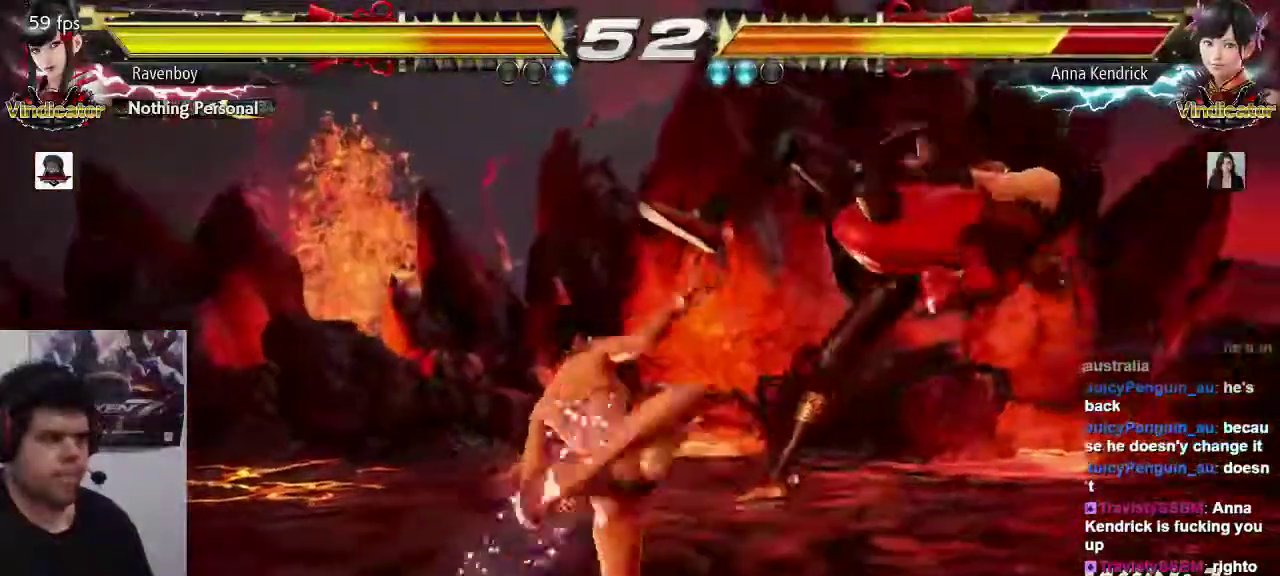
{"buttons": [], "left_stick": "right", "events": [[67, "CIRCLE", "up"], [267, "left_stick", "right"], [367, "left_stick", "center"], [417, "left_stick", "right"]]}
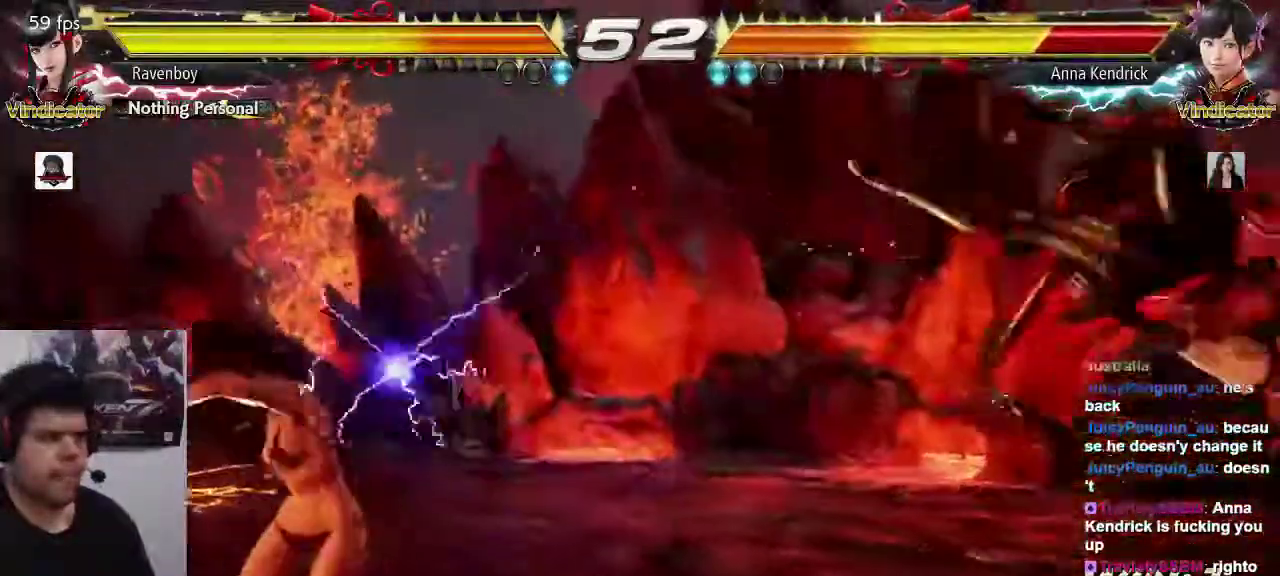
{"buttons": [], "left_stick": "center"}
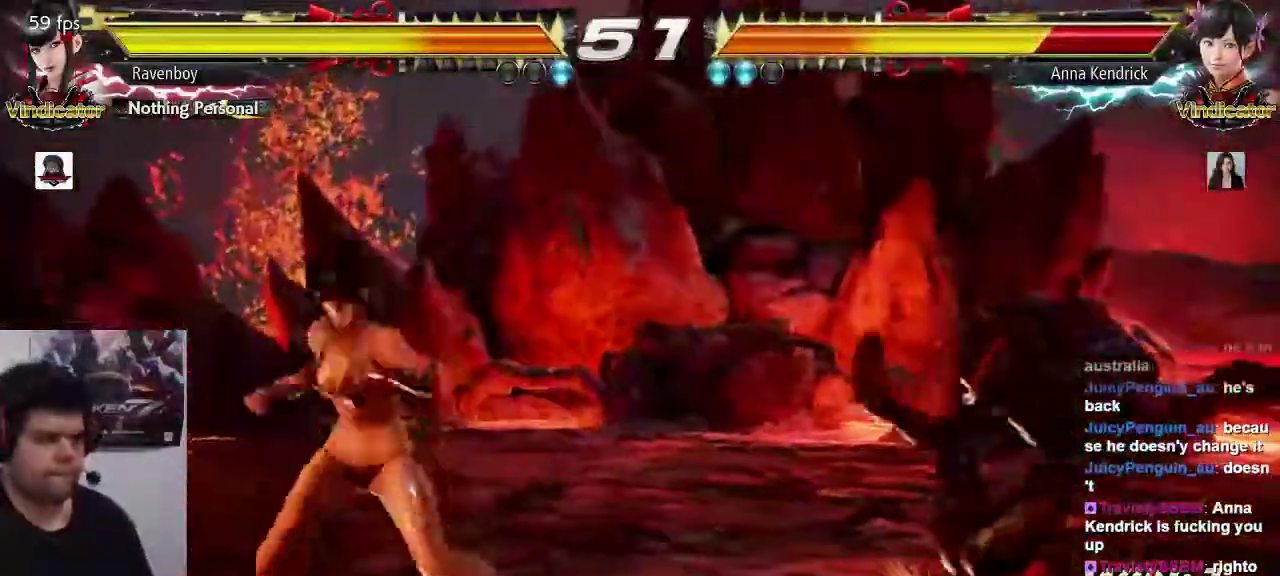
{"buttons": [], "left_stick": "center", "events": [[67, "SQUARE", "down"], [67, "TRIANGLE", "down"], [83, "TRIANGLE", "up"], [117, "SQUARE", "up"], [183, "SQUARE", "down"], [183, "TRIANGLE", "down"], [250, "SQUARE", "up"], [250, "TRIANGLE", "up"], [350, "SQUARE", "down"], [350, "TRIANGLE", "down"], [417, "SQUARE", "up"], [417, "TRIANGLE", "up"]]}
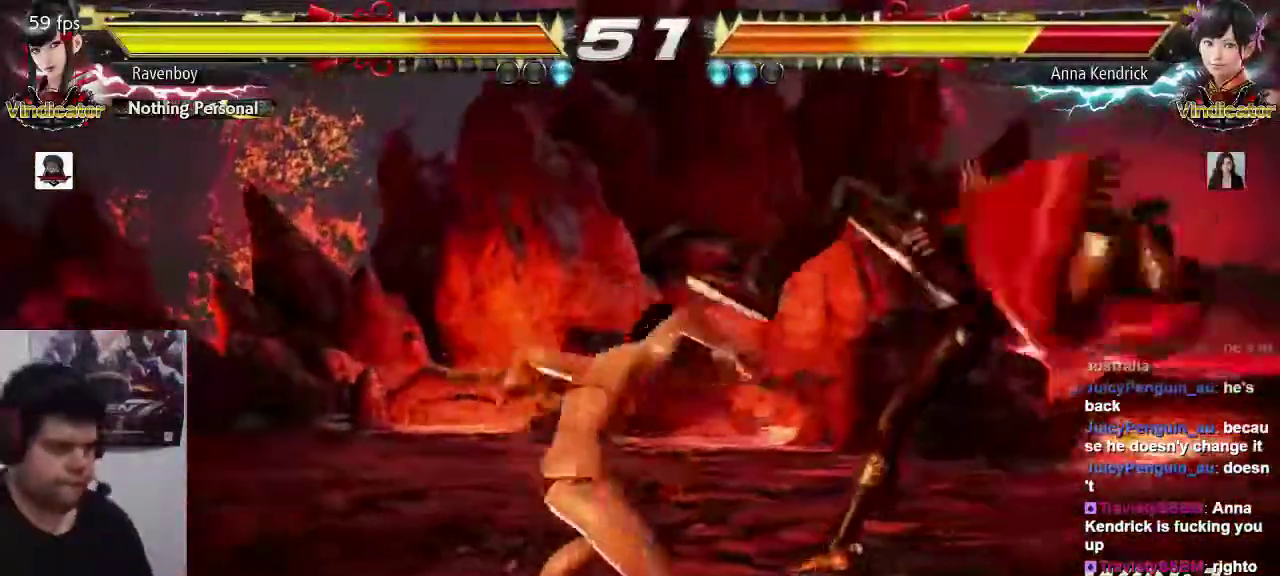
{"buttons": [], "left_stick": "center", "events": [[17, "SQUARE", "down"], [17, "TRIANGLE", "down"], [83, "SQUARE", "up"], [83, "TRIANGLE", "up"], [150, "SQUARE", "down"], [150, "TRIANGLE", "down"], [250, "SQUARE", "up"], [250, "TRIANGLE", "up"], [317, "SQUARE", "down"], [317, "TRIANGLE", "down"], [417, "SQUARE", "up"], [417, "TRIANGLE", "up"]]}
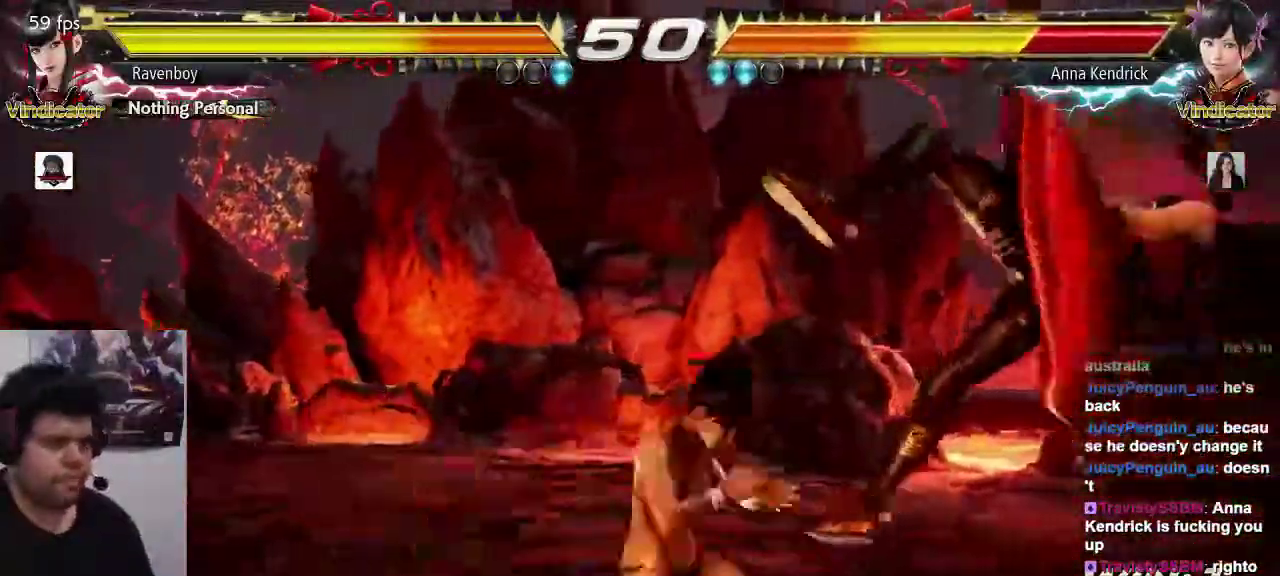
{"buttons": [], "left_stick": "center", "events": []}